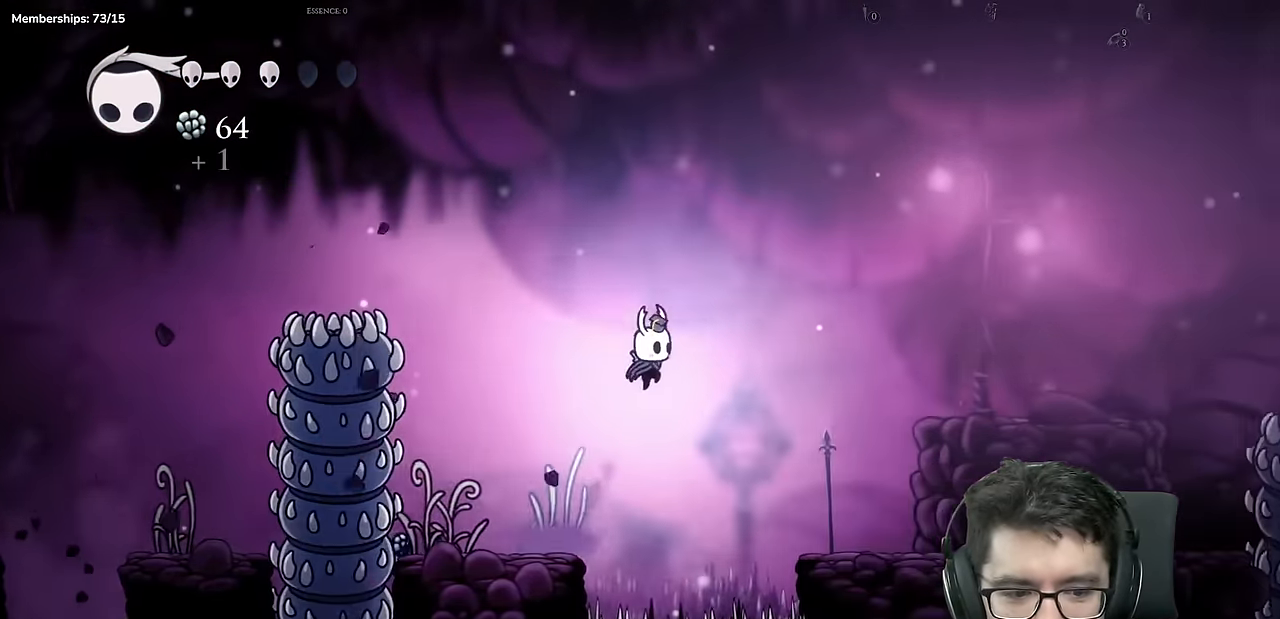
Gameplay with a controller (Xbox layout); each line is a JSON object with the inputs held at the frame after it. "events" lists button and stick changes between this image and that frame as [ms after this image, input, new state], when the widget could be followed in between. Not read: L3 R3.
{"buttons": ["DPAD_RIGHT"], "left_stick": "center", "right_stick": "center", "events": [[100, "A", "up"]]}
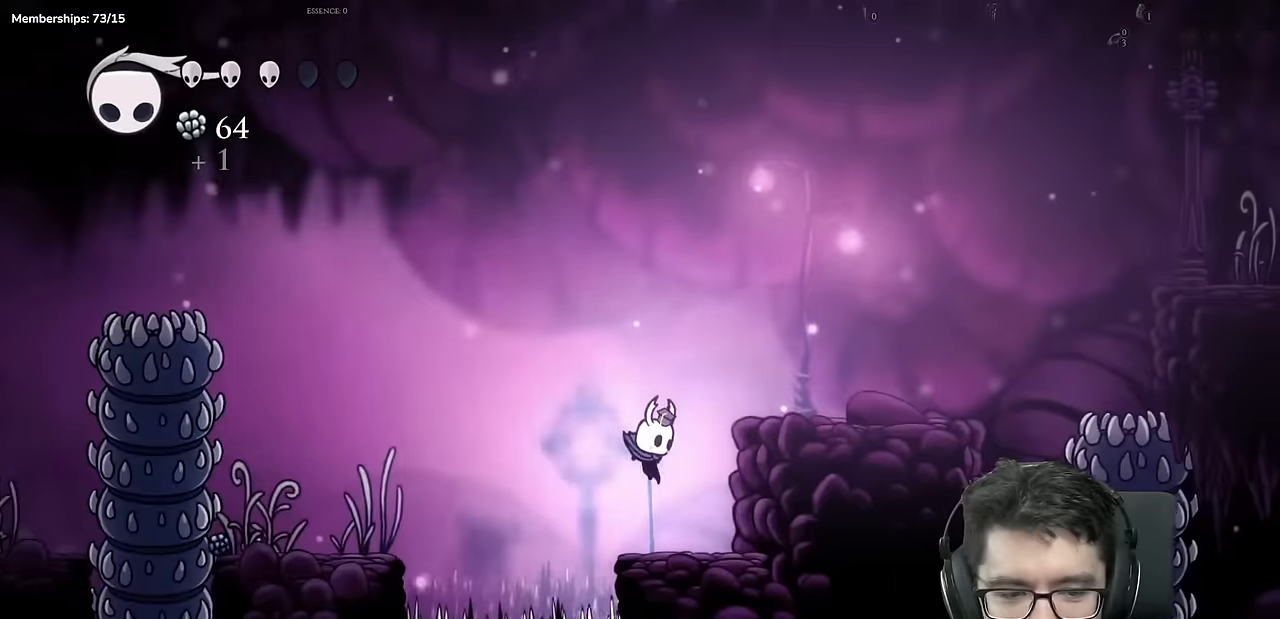
{"buttons": ["DPAD_RIGHT"], "left_stick": "center", "right_stick": "center", "events": [[67, "A", "down"], [434, "A", "up"]]}
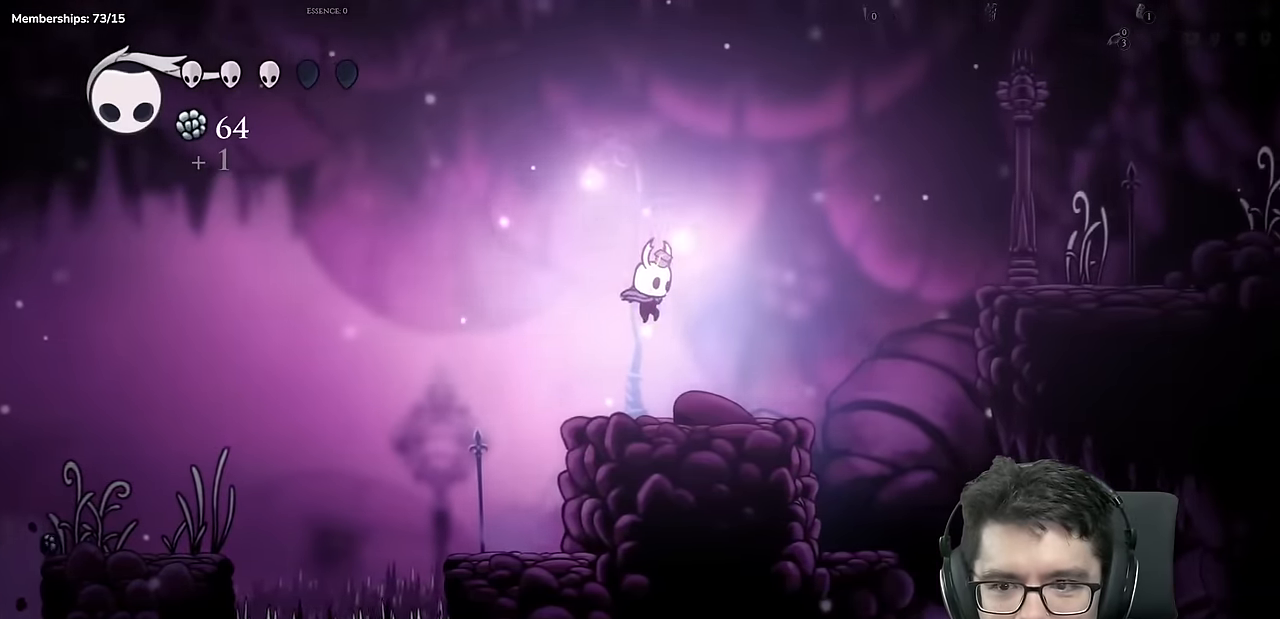
{"buttons": ["A", "DPAD_RIGHT"], "left_stick": "center", "right_stick": "center"}
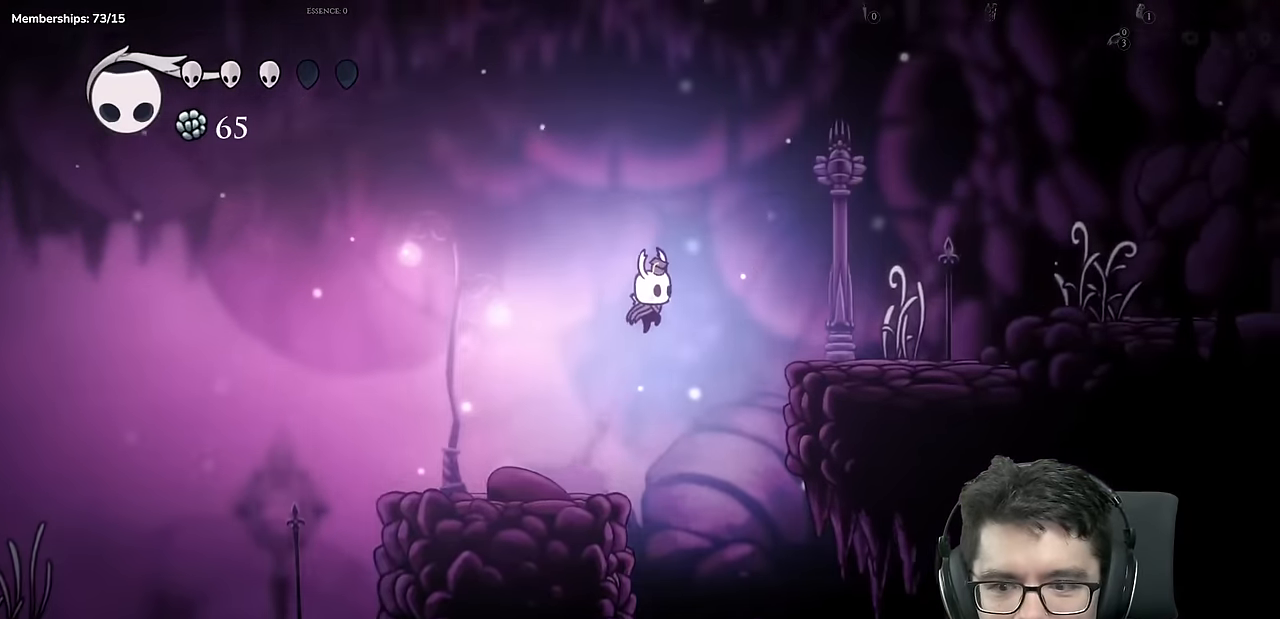
{"buttons": ["X", "DPAD_RIGHT"], "left_stick": "center", "right_stick": "center", "events": [[301, "A", "up"], [401, "X", "down"]]}
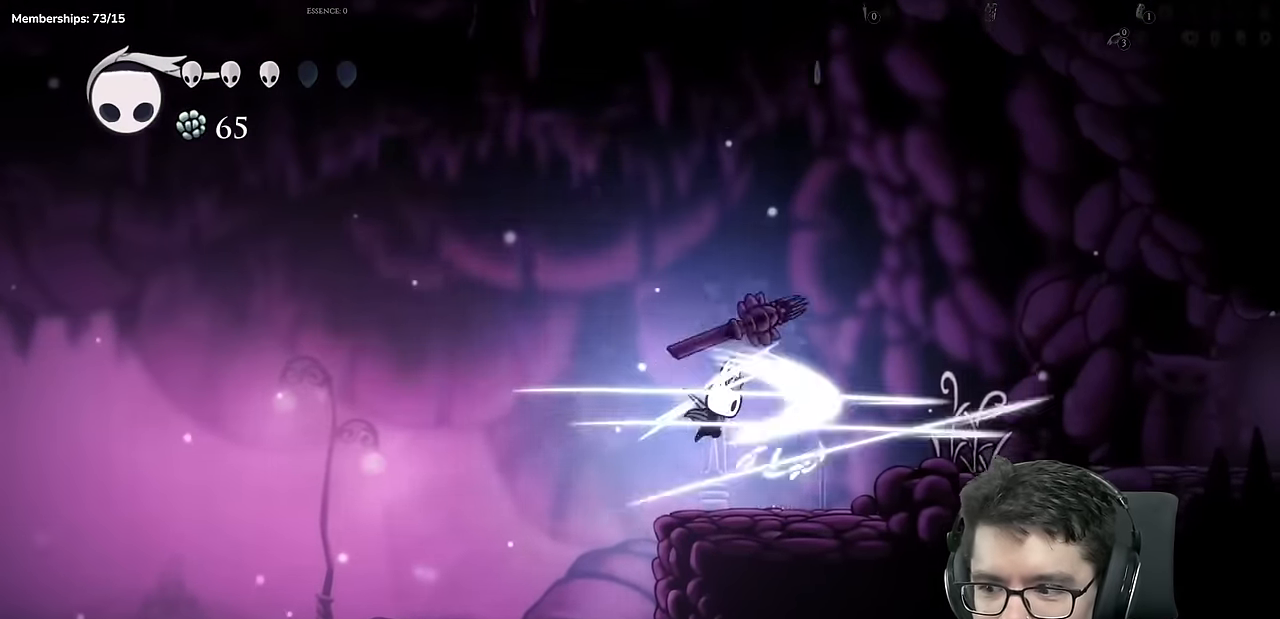
{"buttons": ["DPAD_RIGHT"], "left_stick": "center", "right_stick": "center", "events": [[67, "X", "up"], [200, "A", "down"], [367, "A", "up"]]}
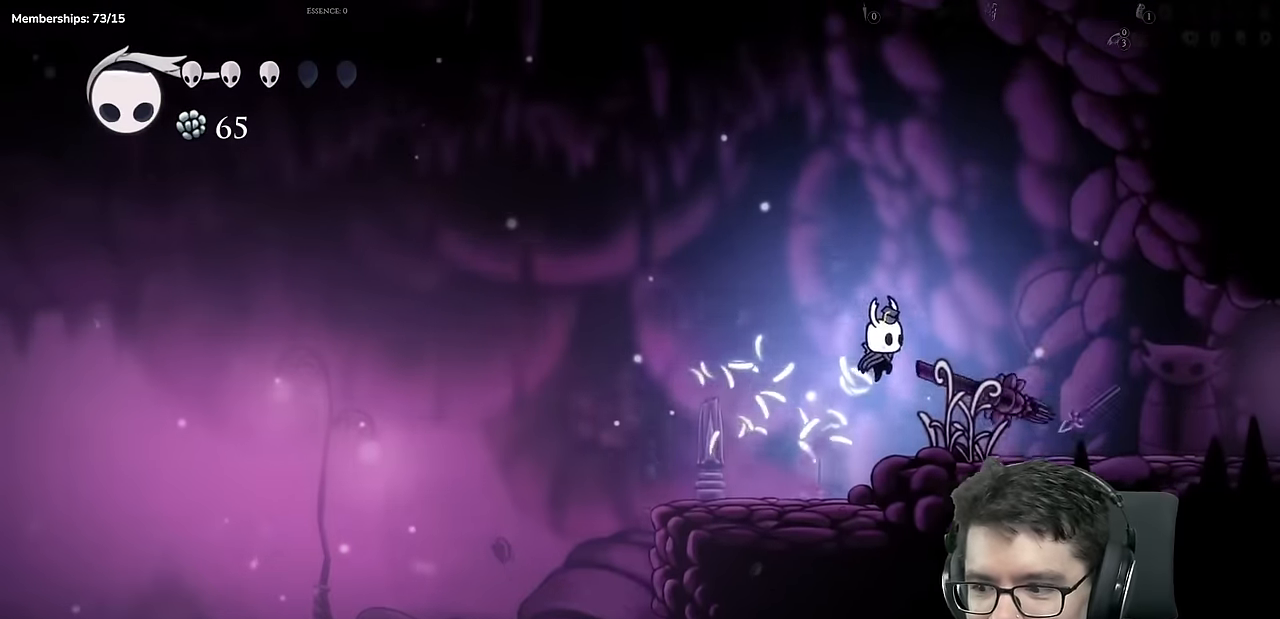
{"buttons": ["DPAD_RIGHT"], "left_stick": "center", "right_stick": "center", "events": [[33, "X", "down"], [317, "X", "up"], [367, "DPAD_DOWN", "down"], [417, "DPAD_DOWN", "up"]]}
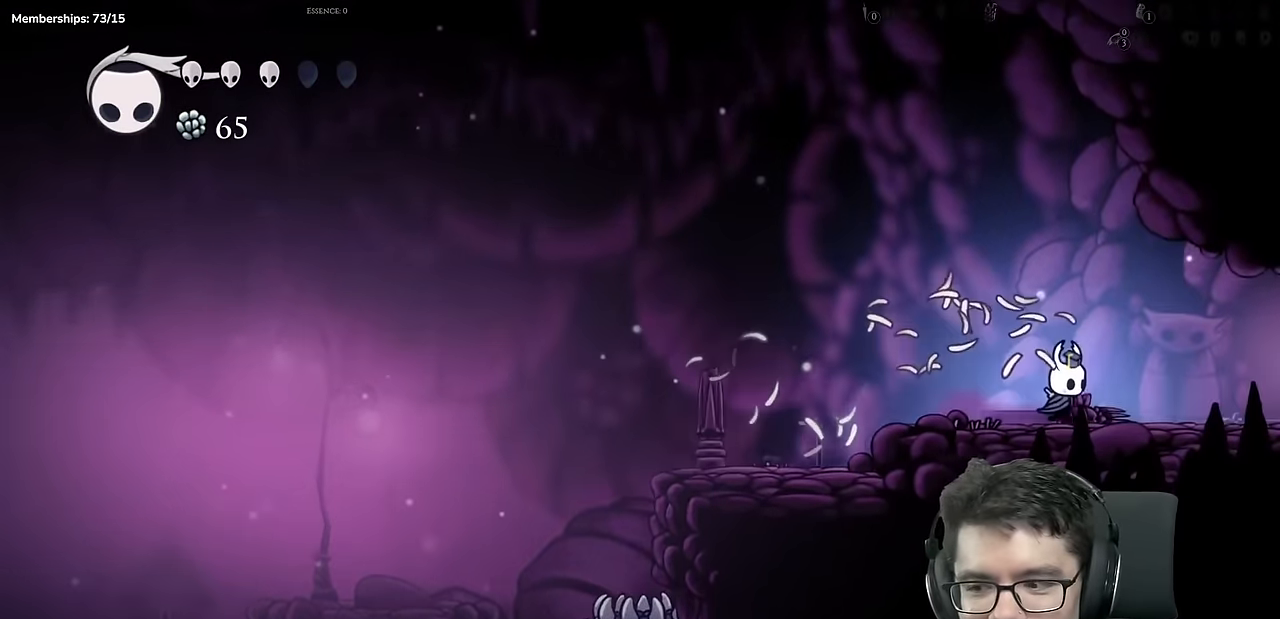
{"buttons": ["DPAD_RIGHT"], "left_stick": "center", "right_stick": "center", "events": []}
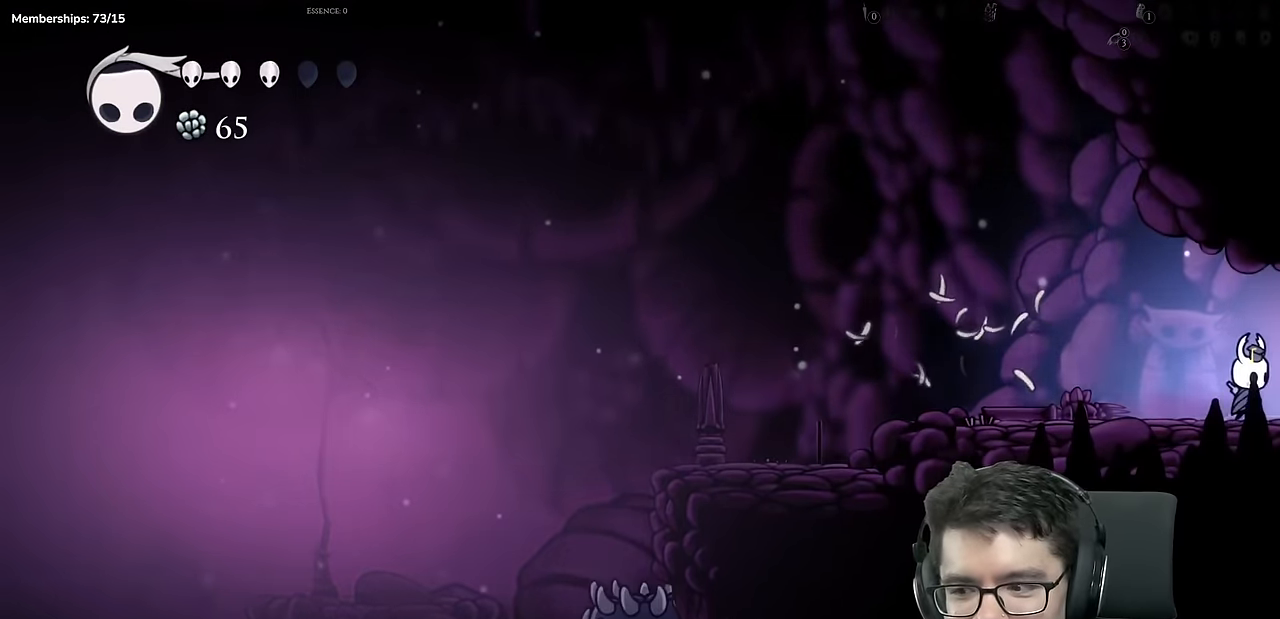
{"buttons": ["DPAD_RIGHT"], "left_stick": "center", "right_stick": "center", "events": []}
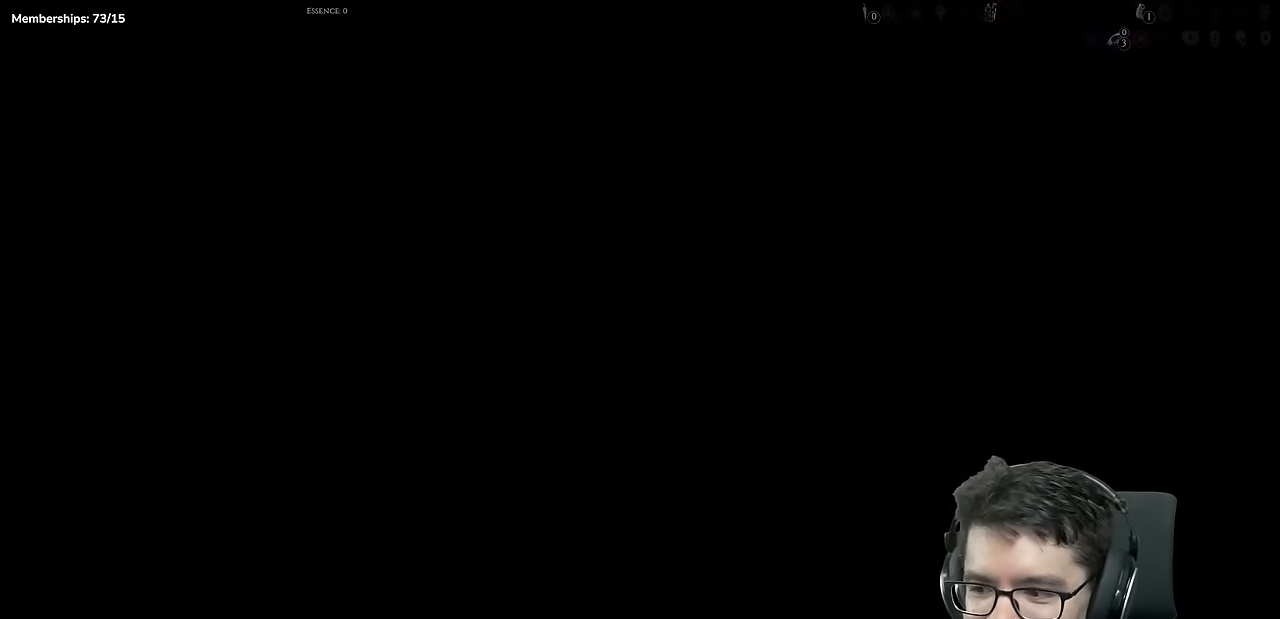
{"buttons": [], "left_stick": "center", "right_stick": "center", "events": [[84, "DPAD_RIGHT", "up"]]}
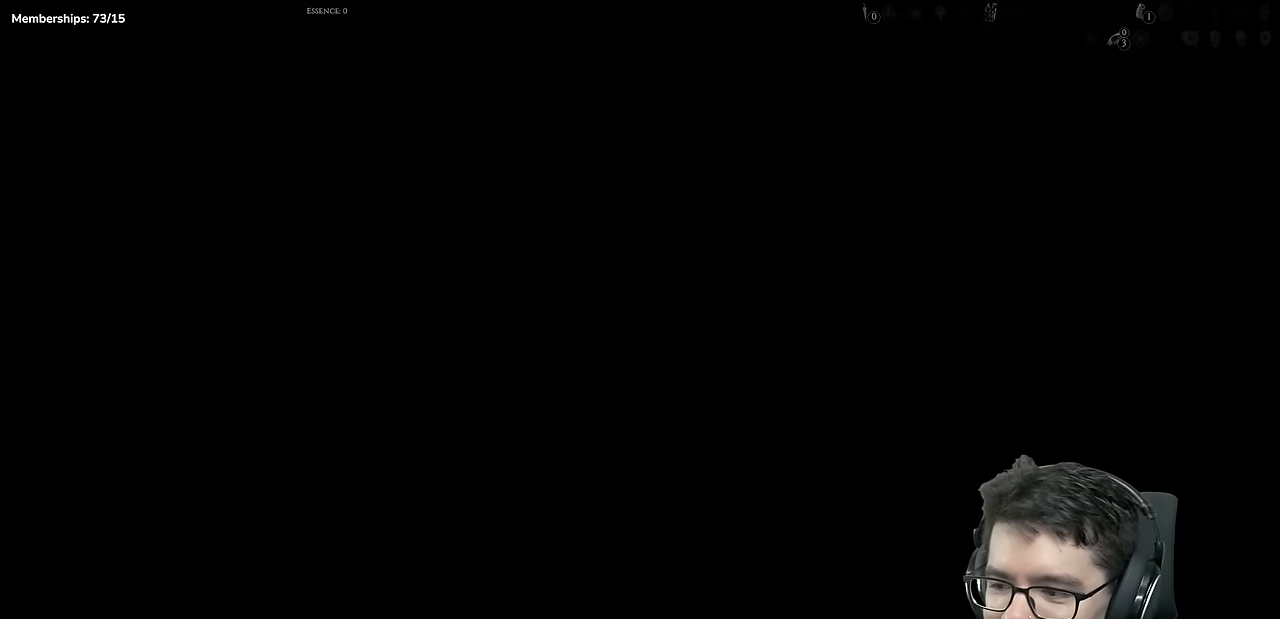
{"buttons": ["DPAD_RIGHT"], "left_stick": "center", "right_stick": "center", "events": [[283, "DPAD_RIGHT", "down"]]}
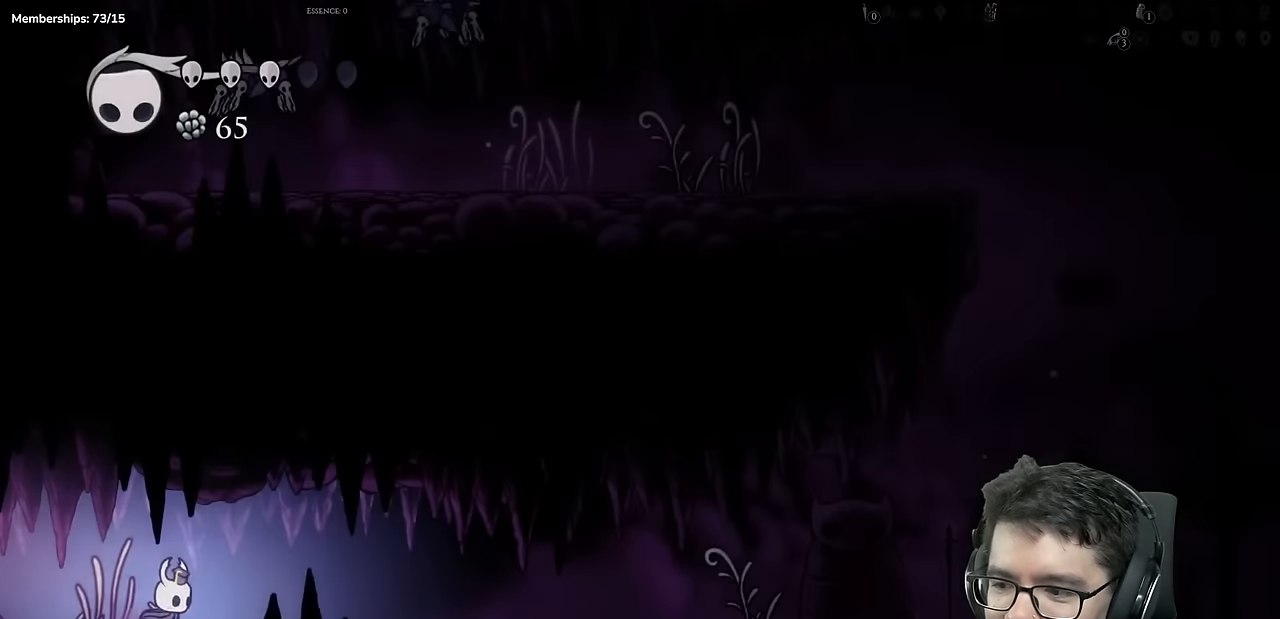
{"buttons": ["DPAD_RIGHT"], "left_stick": "center", "right_stick": "center", "events": []}
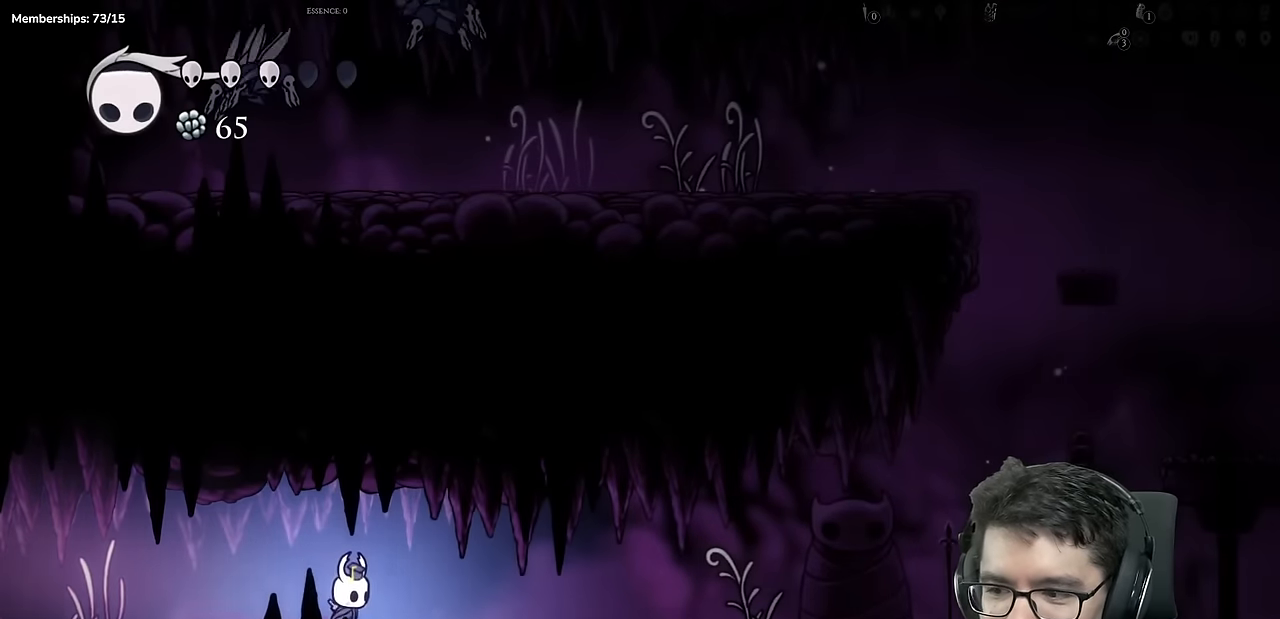
{"buttons": ["L1", "DPAD_RIGHT"], "left_stick": "center", "right_stick": "center", "events": [[434, "L1", "down"]]}